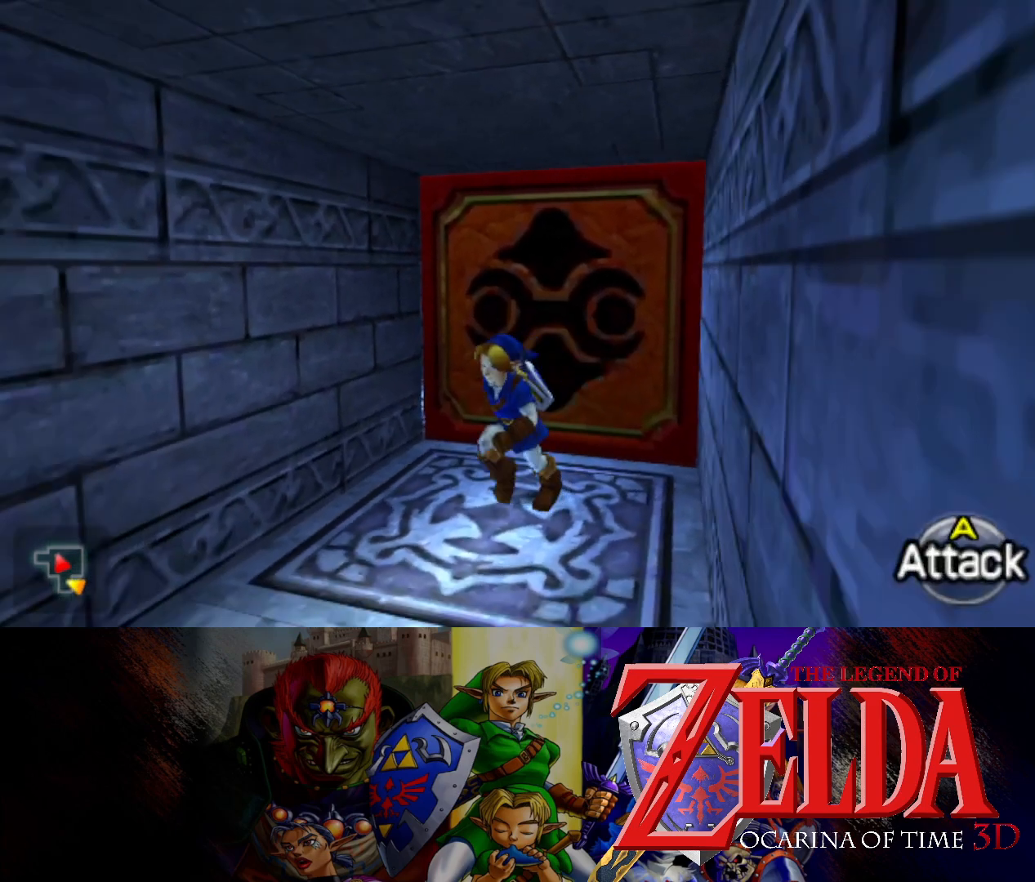
Gameplay with a controller (Xbox layout); each line is a JSON object with the inputs held at the frame after it. "events" lists button and stick changes between this image and that frame as [ms after this image, input, new state], when the widget could be followed in between. Not read: L2 R2.
{"buttons": [], "left_stick": "down-left", "right_stick": "center", "events": []}
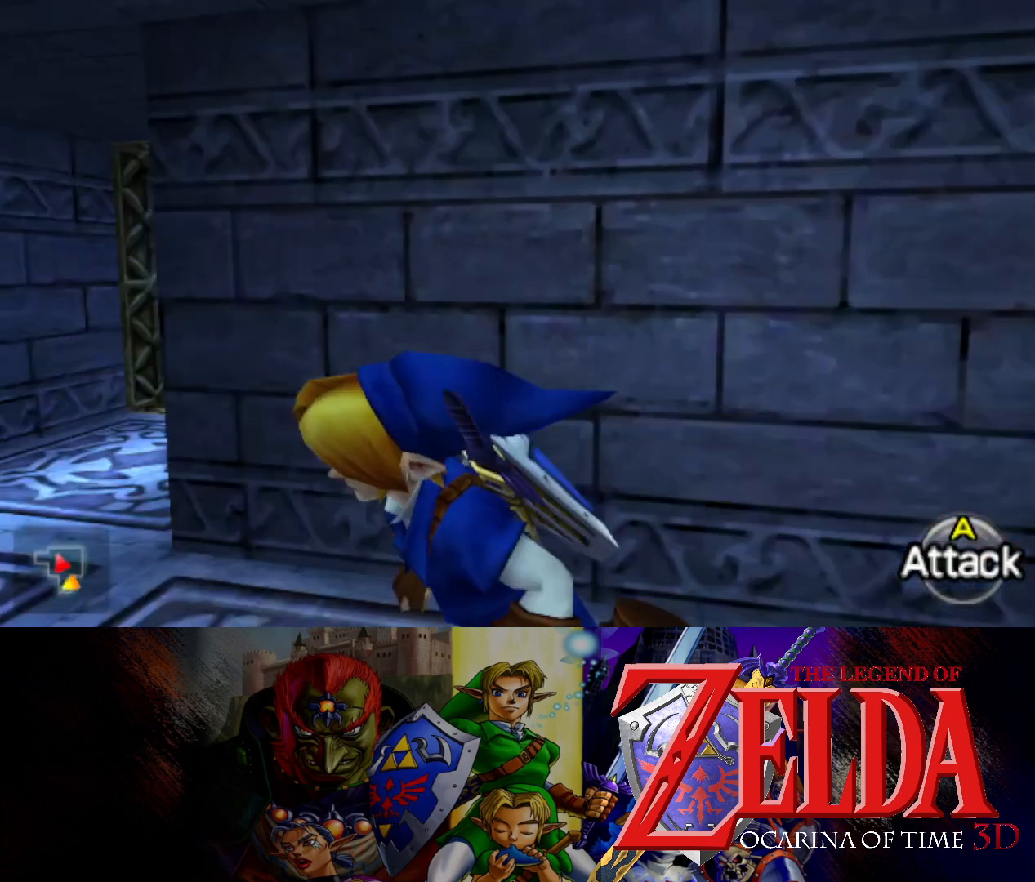
{"buttons": [], "left_stick": "up", "right_stick": "center", "events": [[33, "left_stick", "left"], [167, "left_stick", "up-left"], [350, "left_stick", "up"]]}
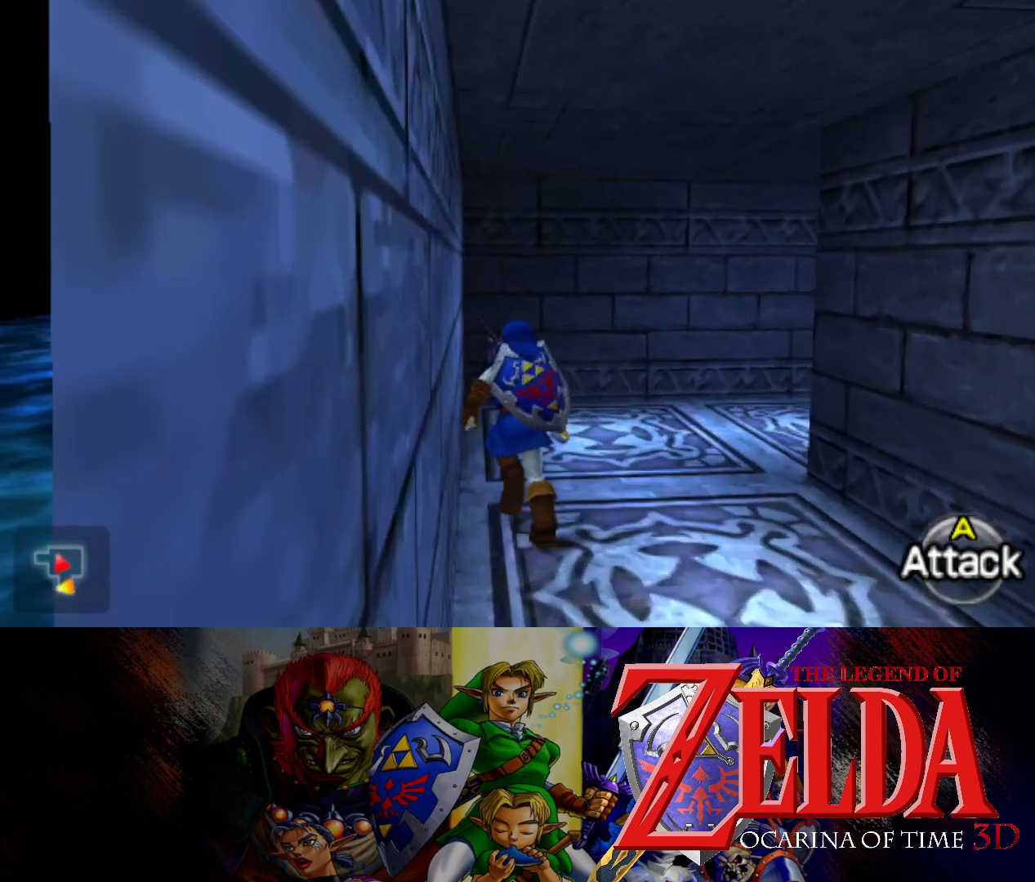
{"buttons": [], "left_stick": "up-right", "right_stick": "center", "events": [[167, "left_stick", "up-right"]]}
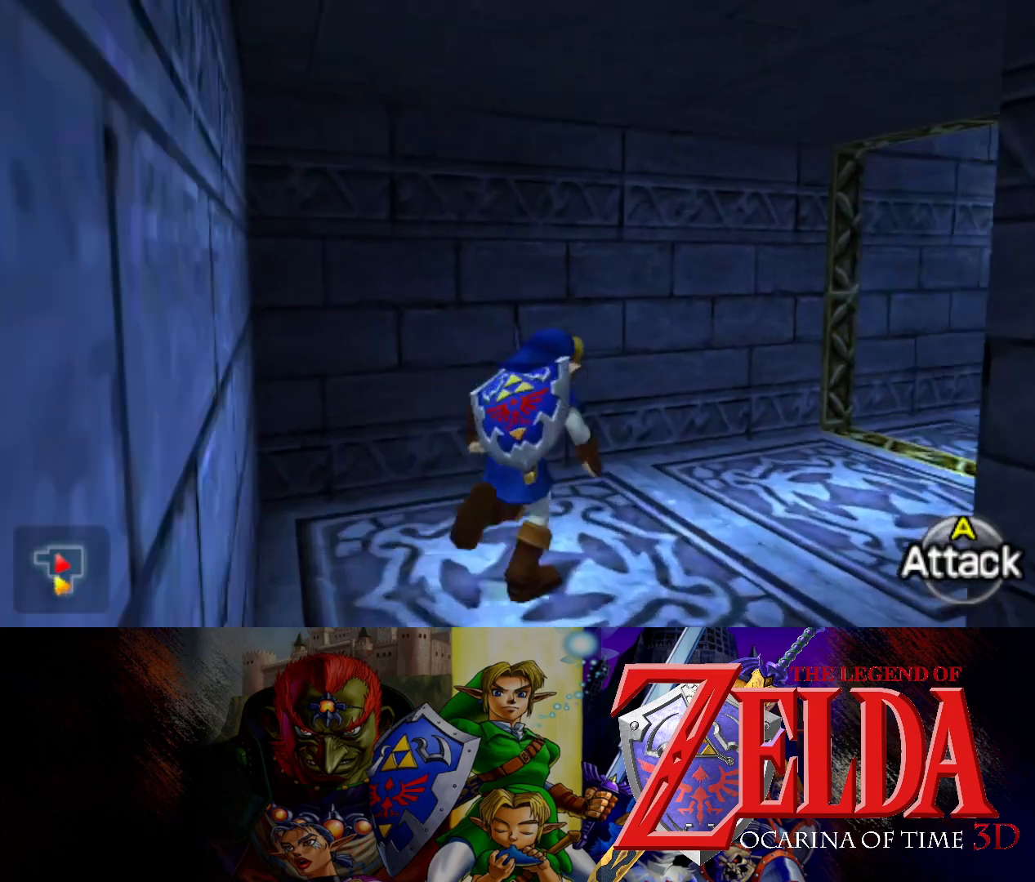
{"buttons": [], "left_stick": "up-right", "right_stick": "center", "events": []}
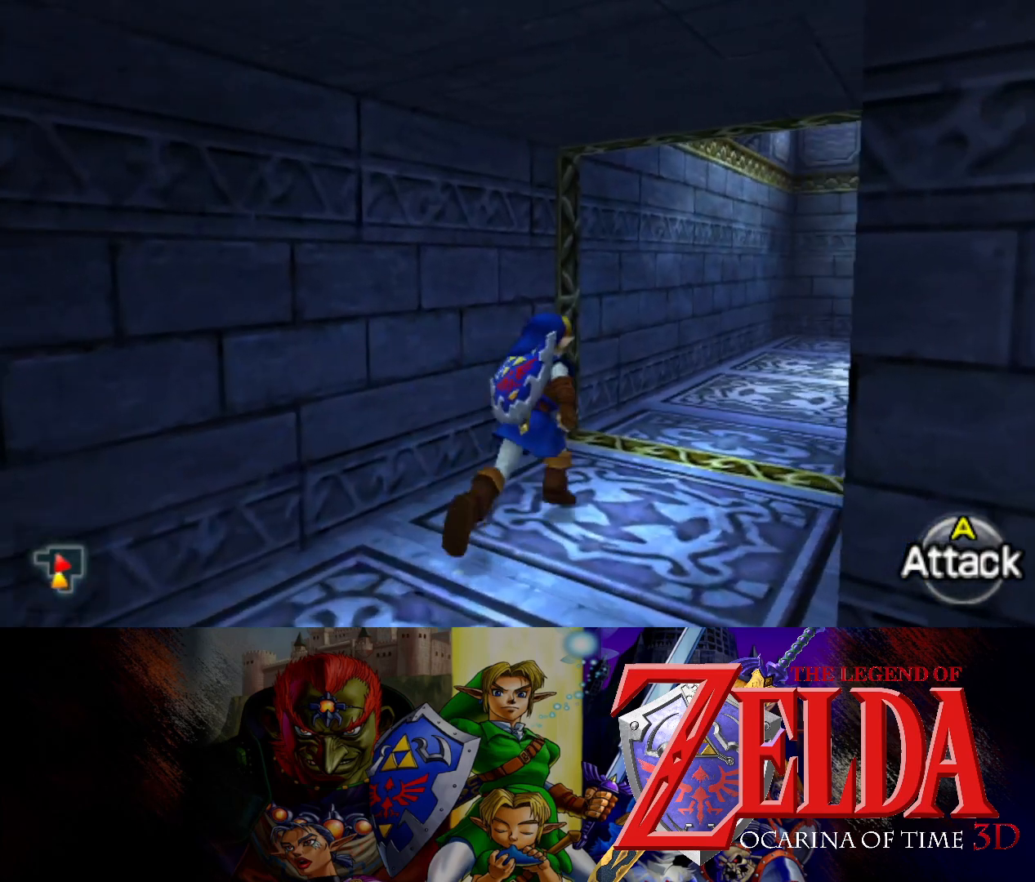
{"buttons": [], "left_stick": "up-right", "right_stick": "center", "events": []}
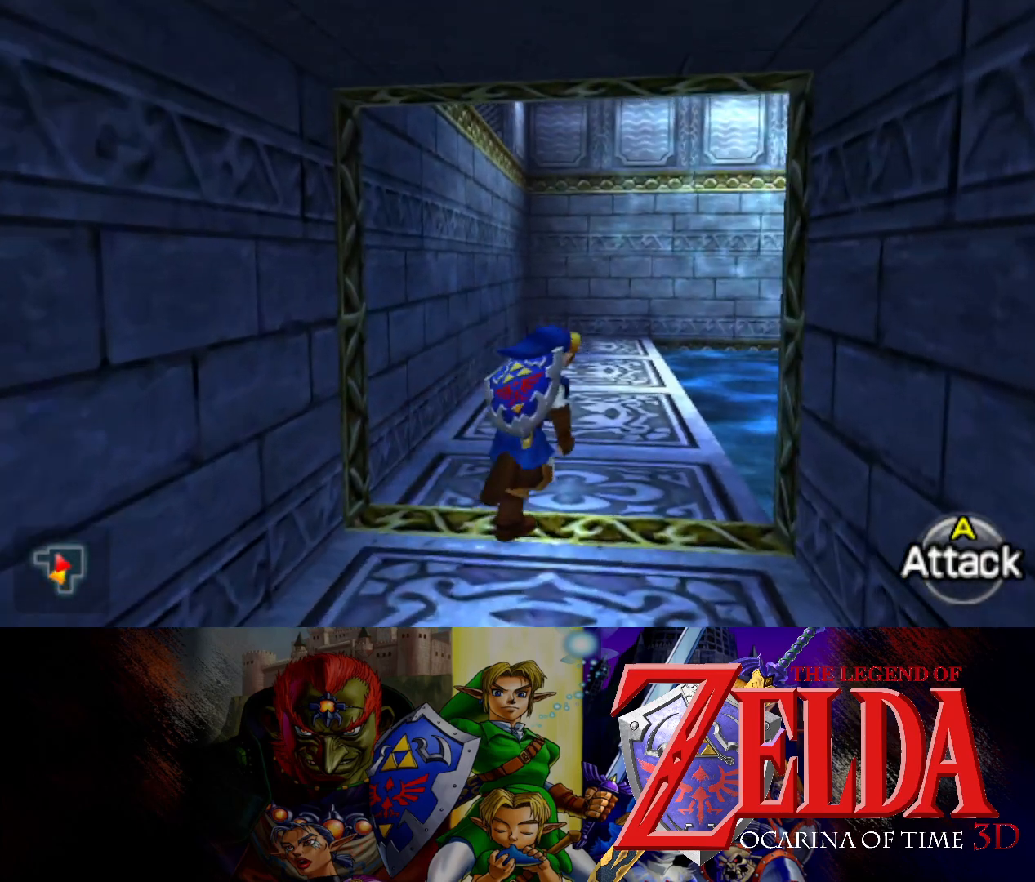
{"buttons": [], "left_stick": "up-right", "right_stick": "center", "events": []}
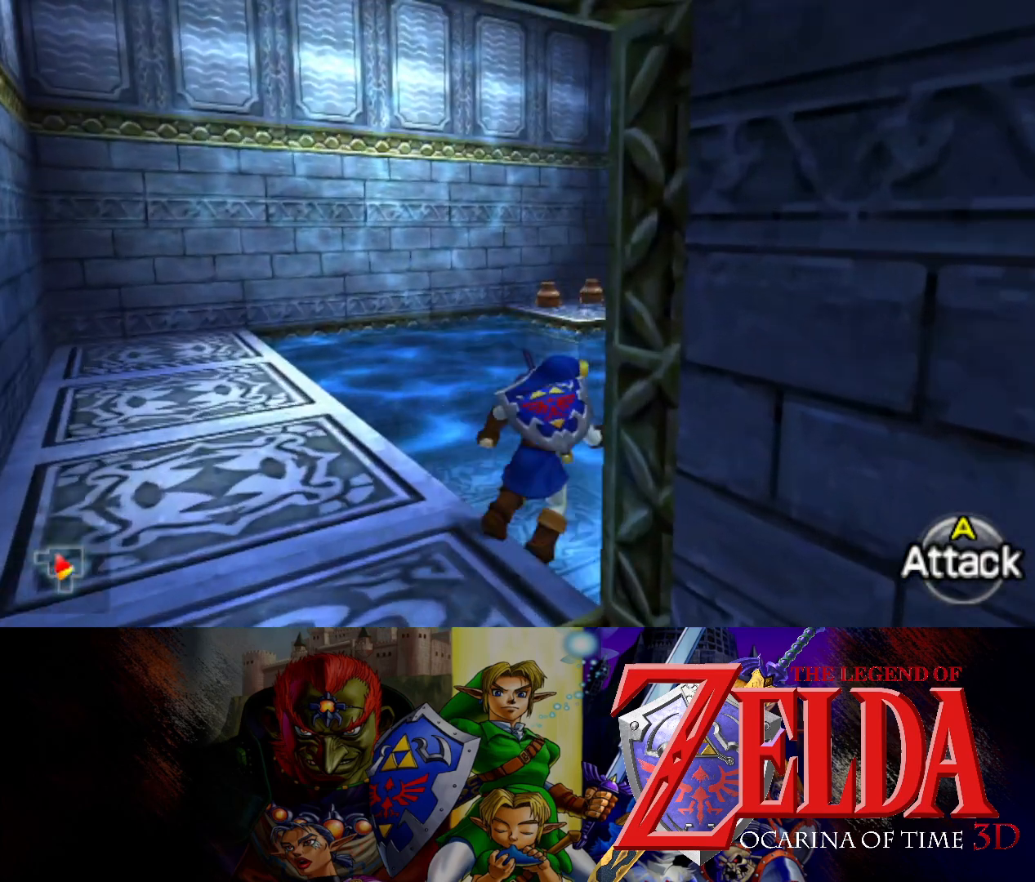
{"buttons": [], "left_stick": "up", "right_stick": "center", "events": [[300, "left_stick", "up"]]}
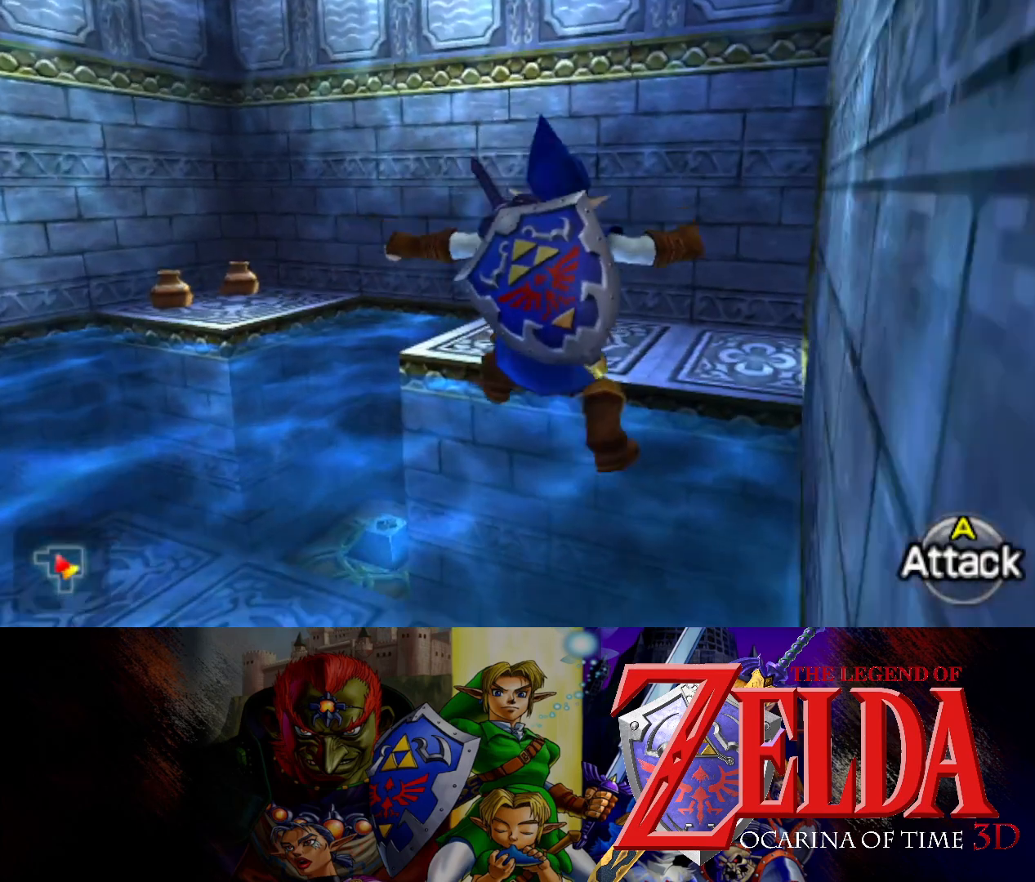
{"buttons": [], "left_stick": "up", "right_stick": "center", "events": []}
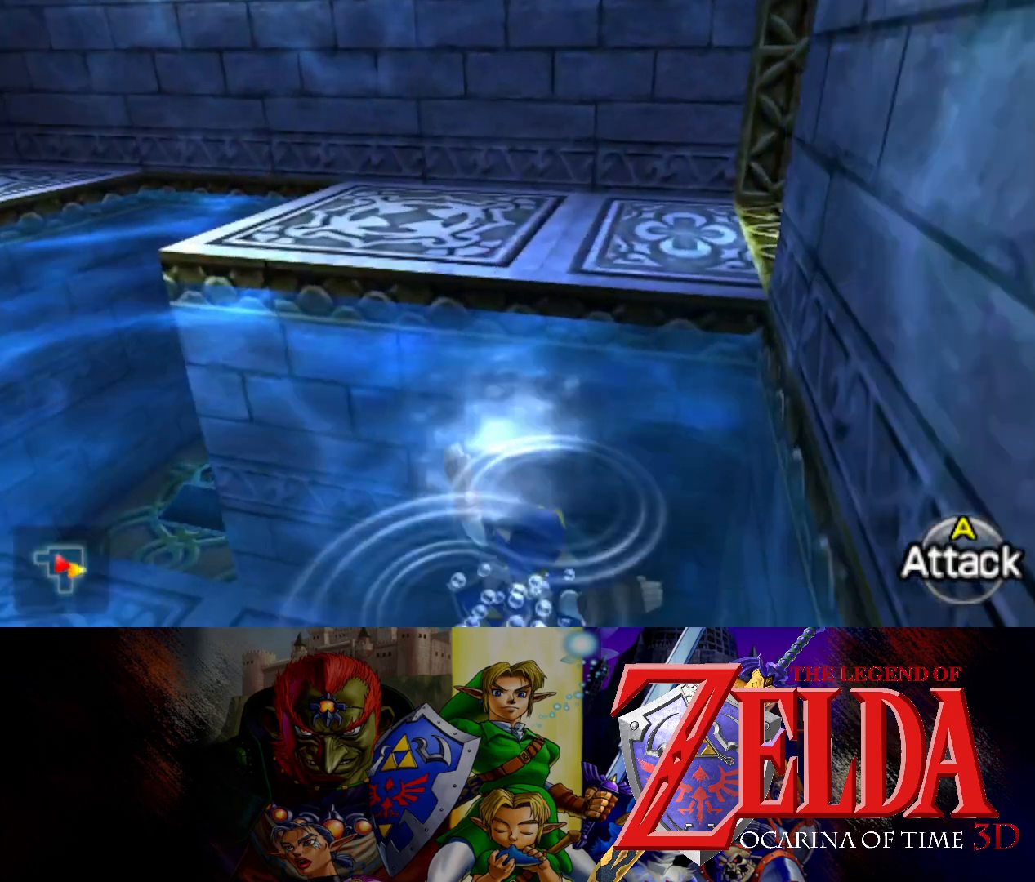
{"buttons": [], "left_stick": "up", "right_stick": "center", "events": []}
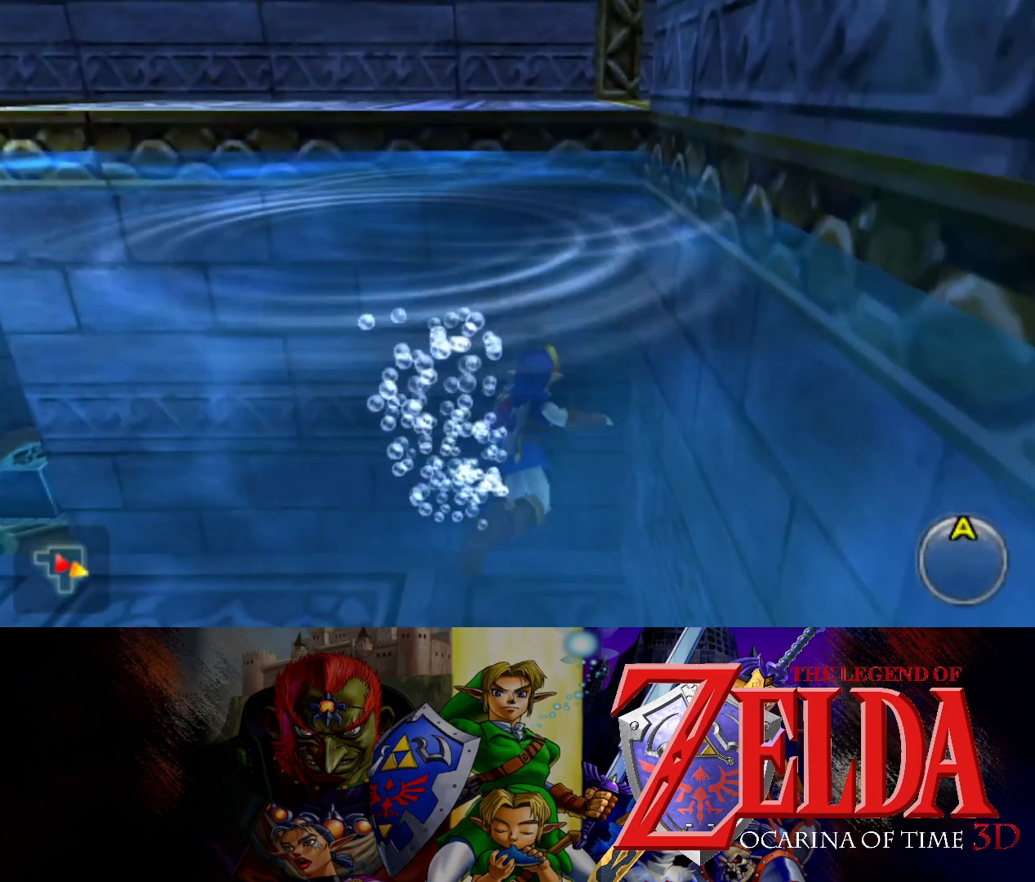
{"buttons": [], "left_stick": "up", "right_stick": "center", "events": []}
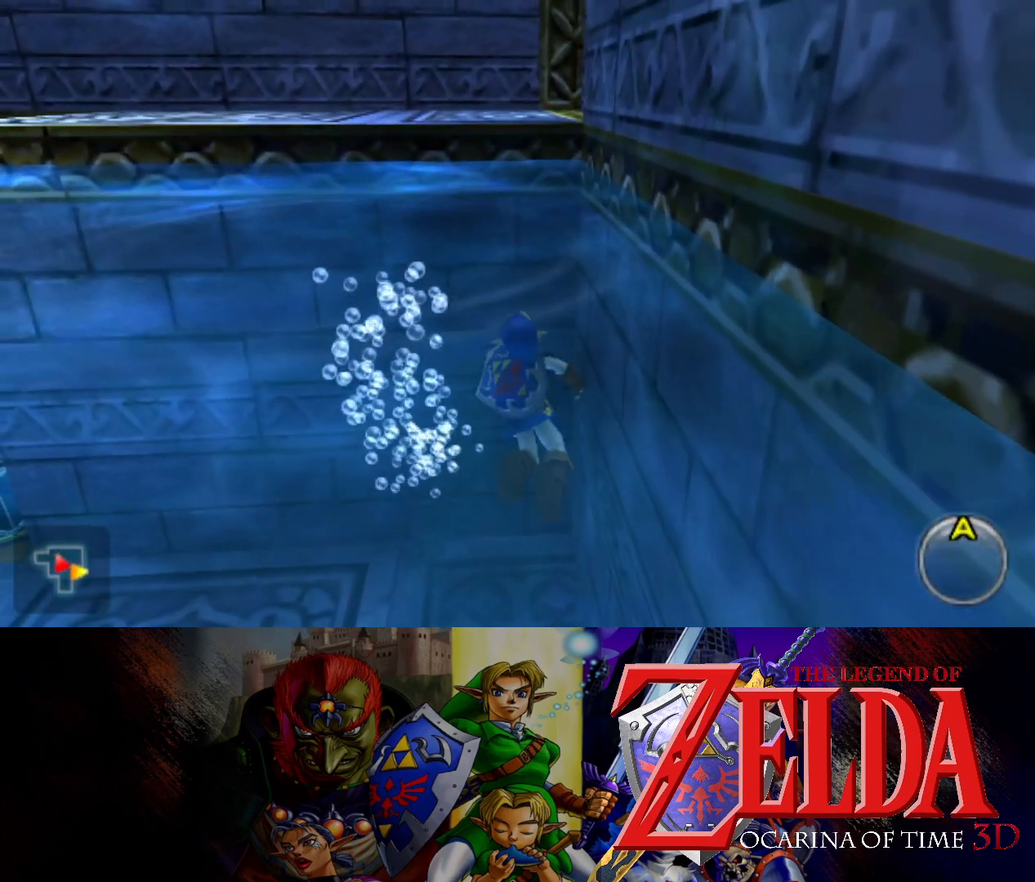
{"buttons": [], "left_stick": "up", "right_stick": "center", "events": []}
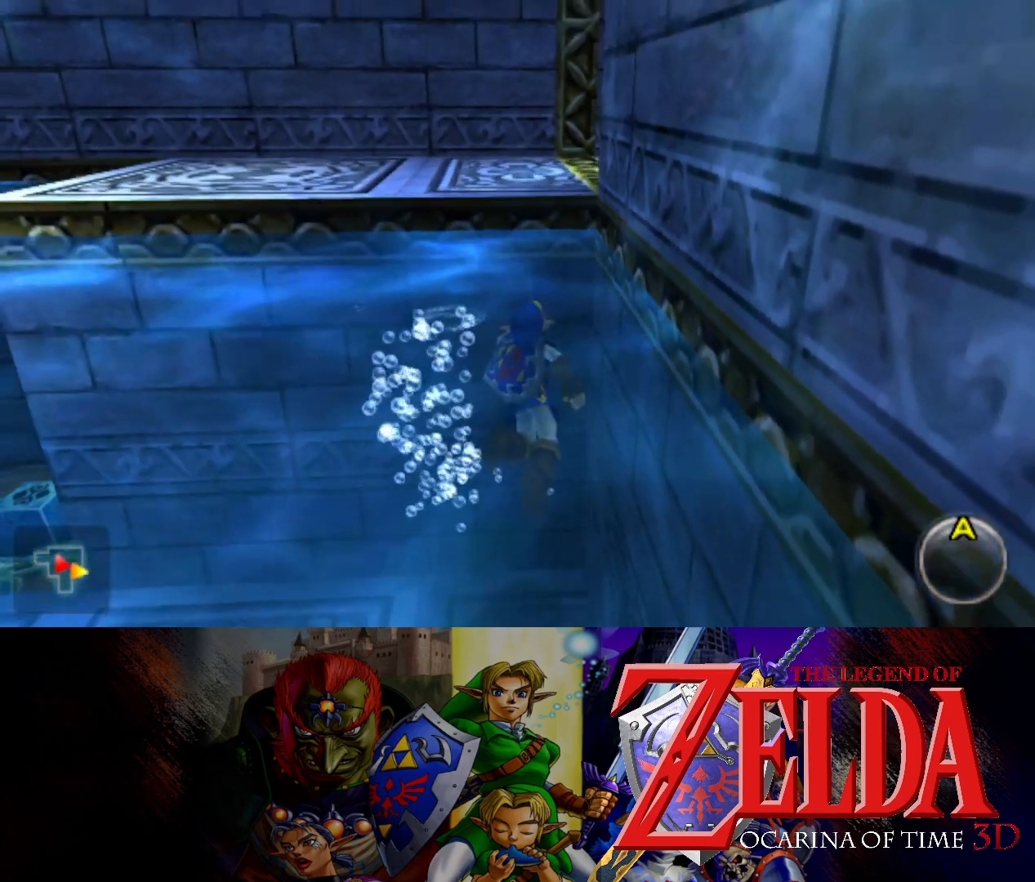
{"buttons": [], "left_stick": "up", "right_stick": "center", "events": []}
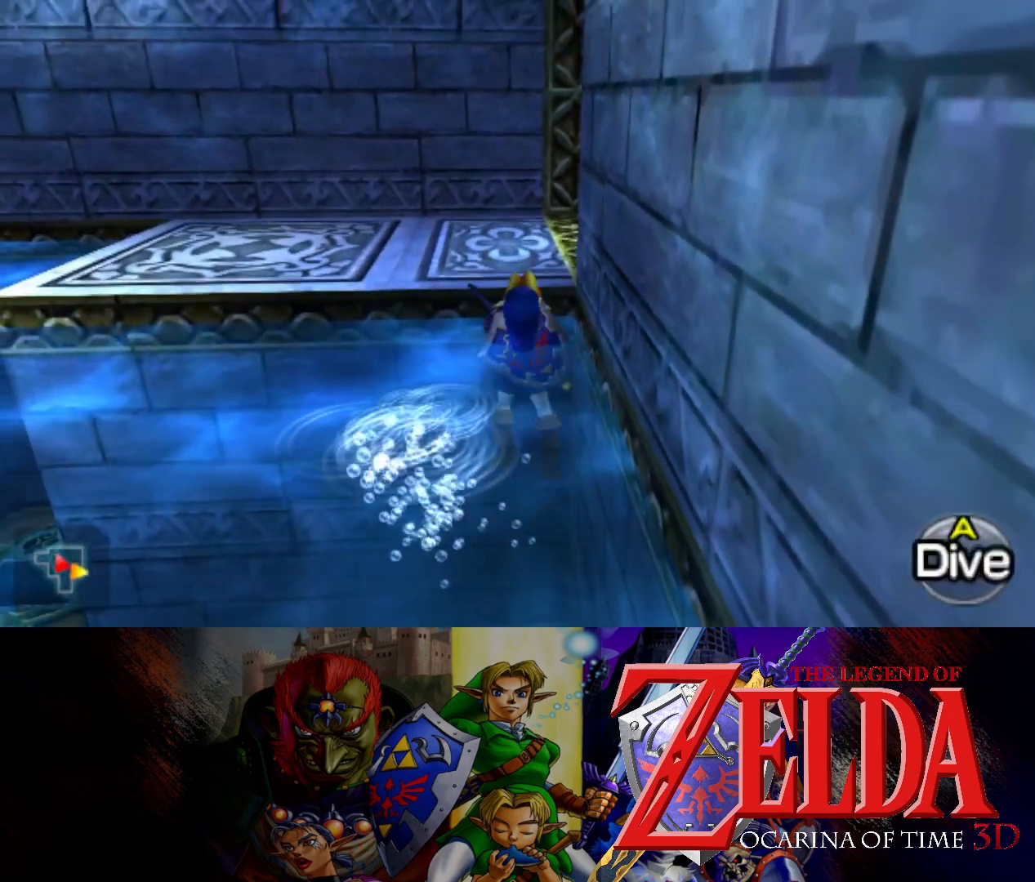
{"buttons": [], "left_stick": "up", "right_stick": "center", "events": []}
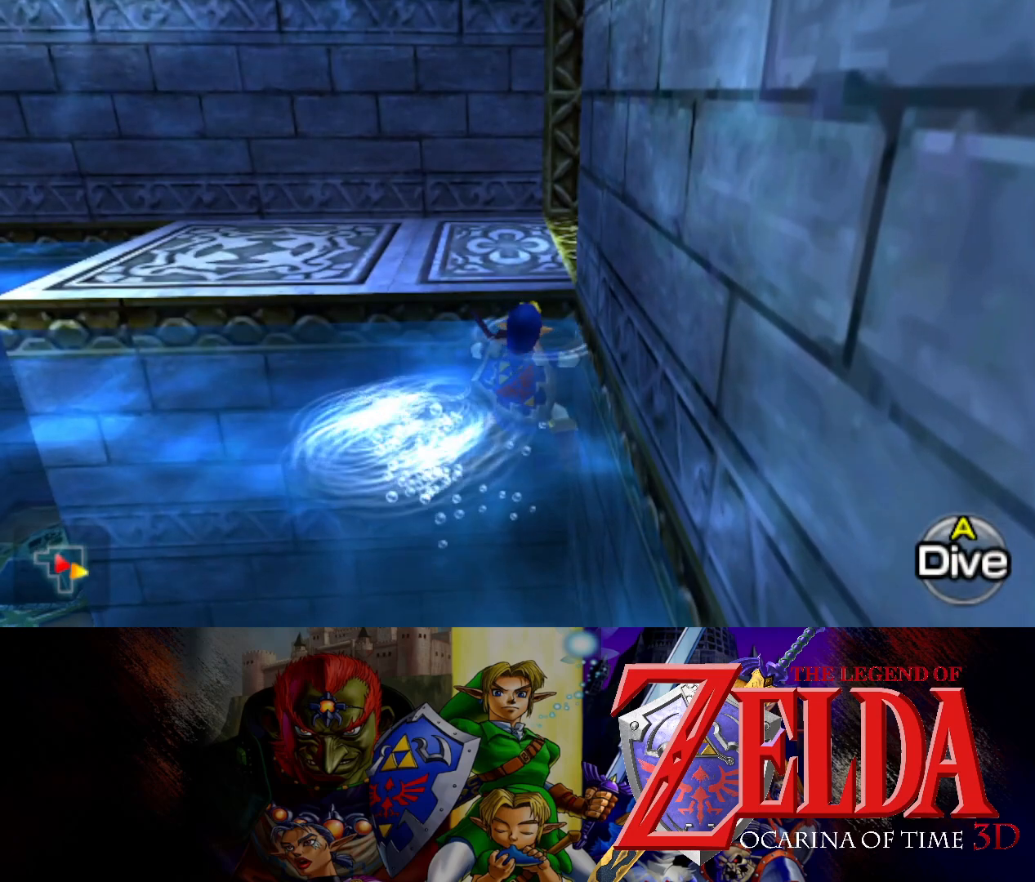
{"buttons": [], "left_stick": "up", "right_stick": "center", "events": []}
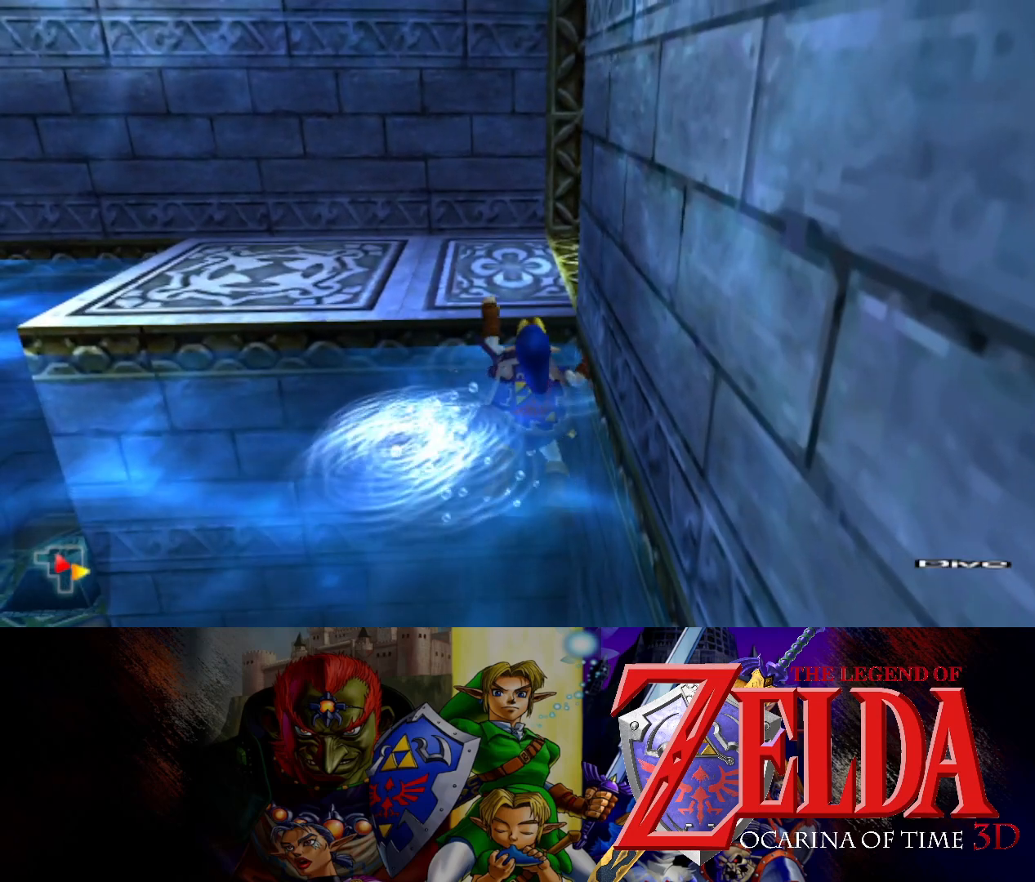
{"buttons": [], "left_stick": "up", "right_stick": "center", "events": []}
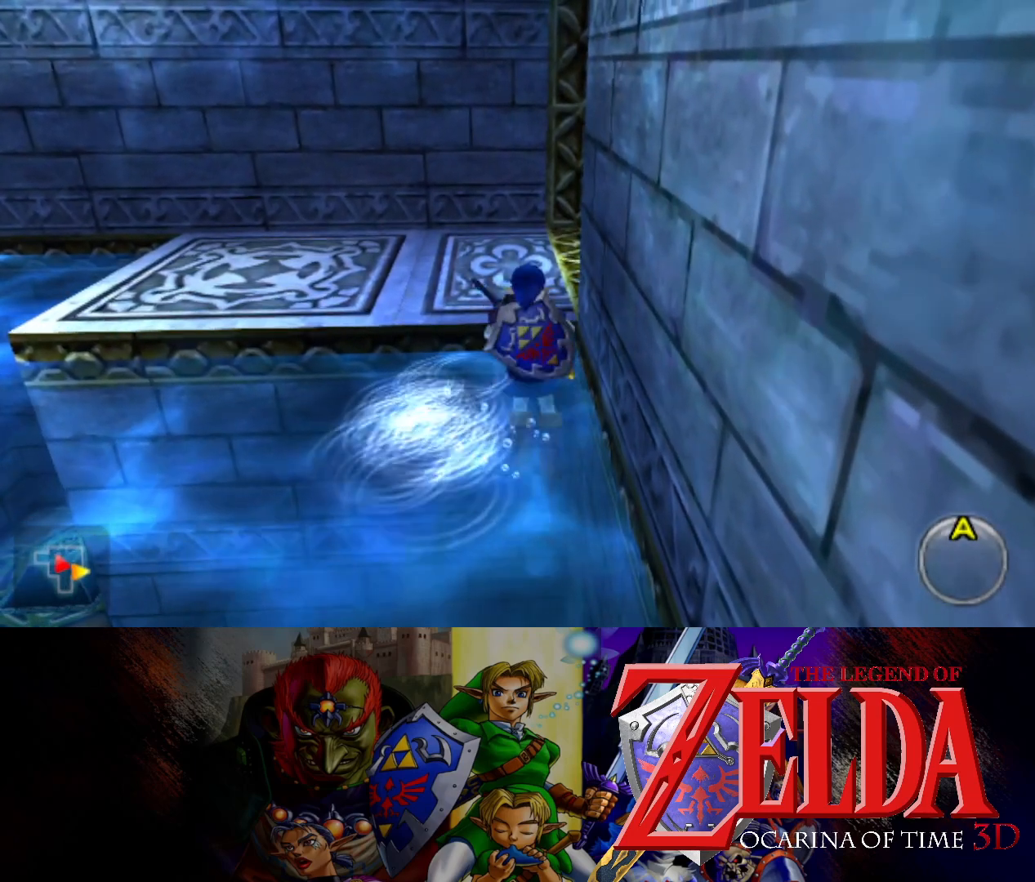
{"buttons": [], "left_stick": "up", "right_stick": "center", "events": []}
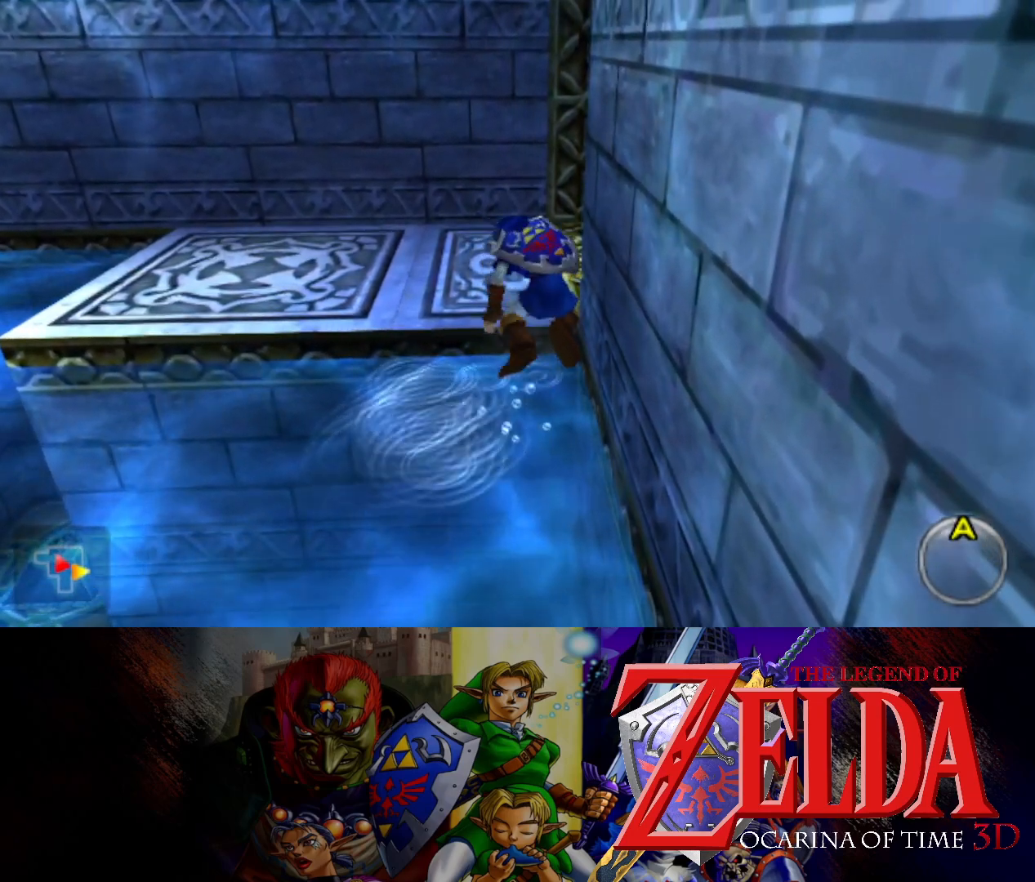
{"buttons": [], "left_stick": "up", "right_stick": "center", "events": []}
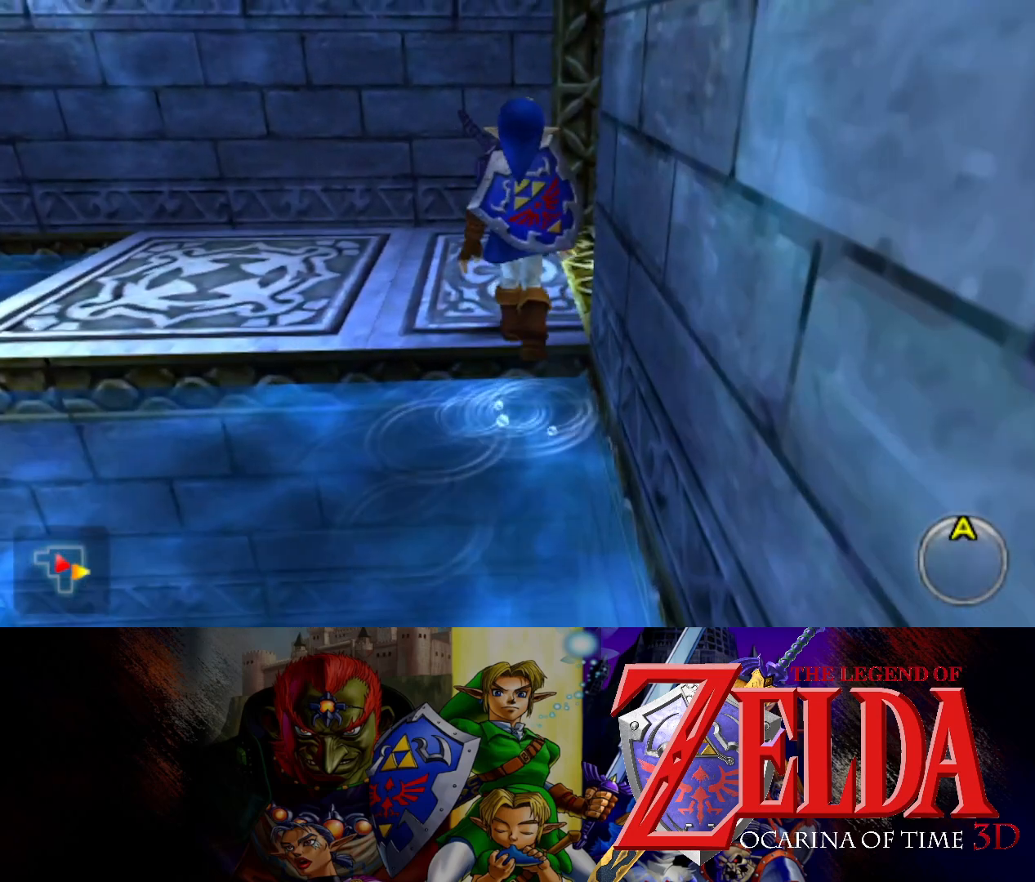
{"buttons": [], "left_stick": "up-right", "right_stick": "center", "events": [[100, "left_stick", "up-right"]]}
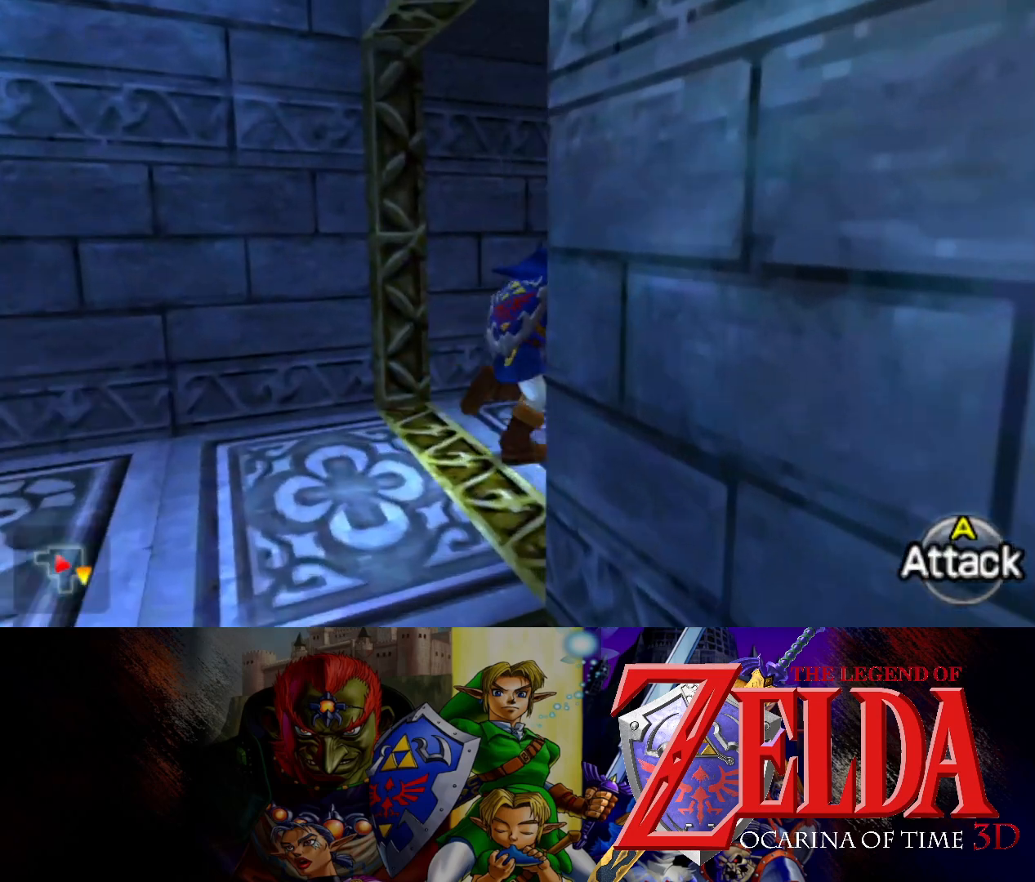
{"buttons": [], "left_stick": "up-right", "right_stick": "center", "events": []}
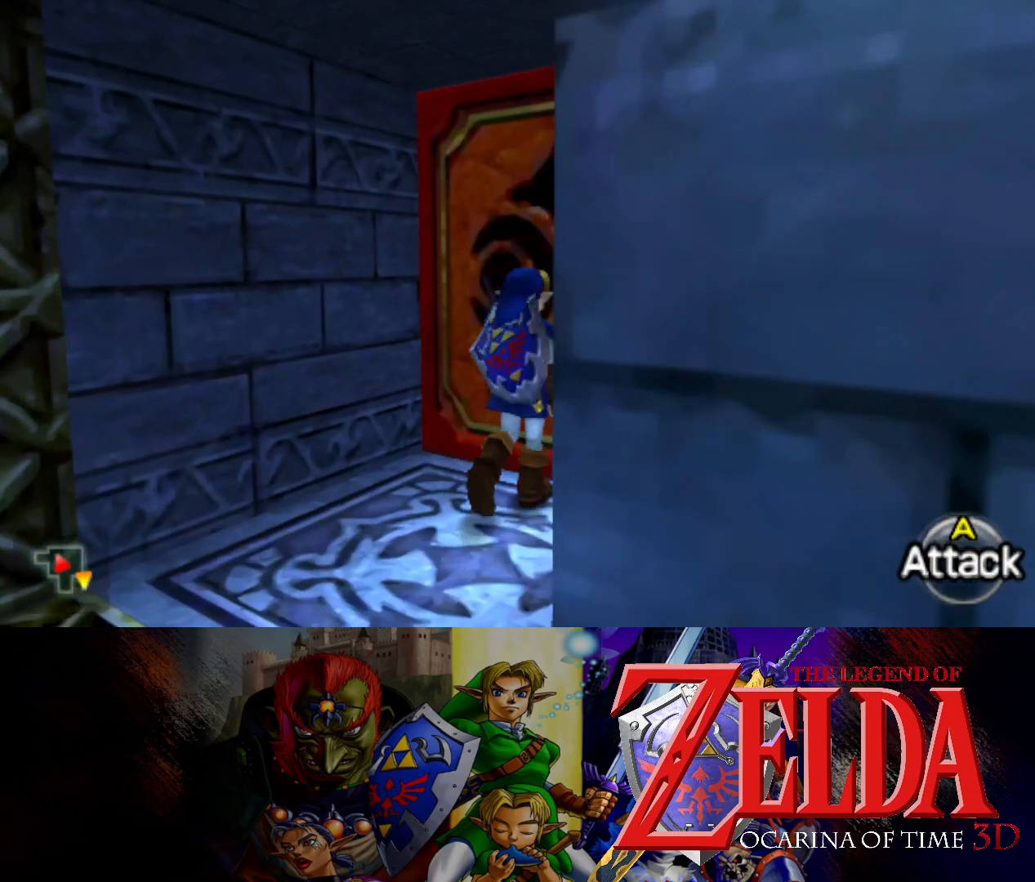
{"buttons": ["B"], "left_stick": "down", "right_stick": "center", "events": [[33, "B", "down"], [100, "left_stick", "center"], [183, "left_stick", "down"]]}
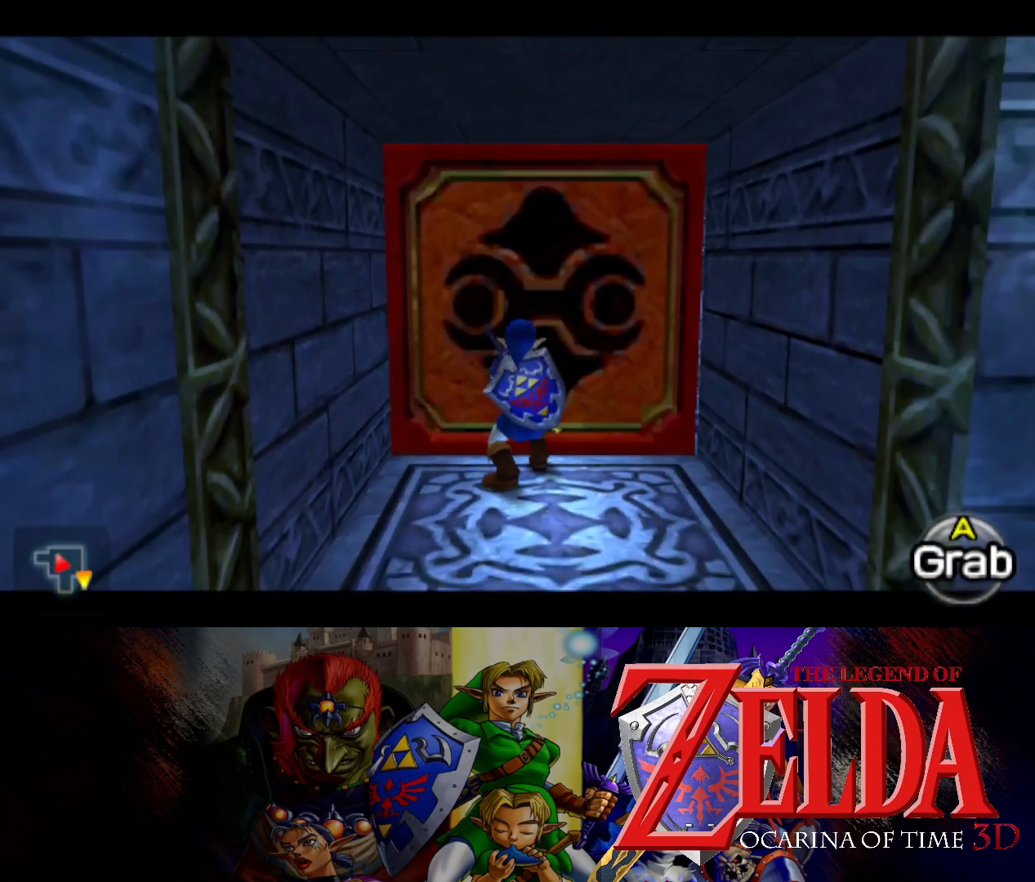
{"buttons": ["B"], "left_stick": "down", "right_stick": "center", "events": []}
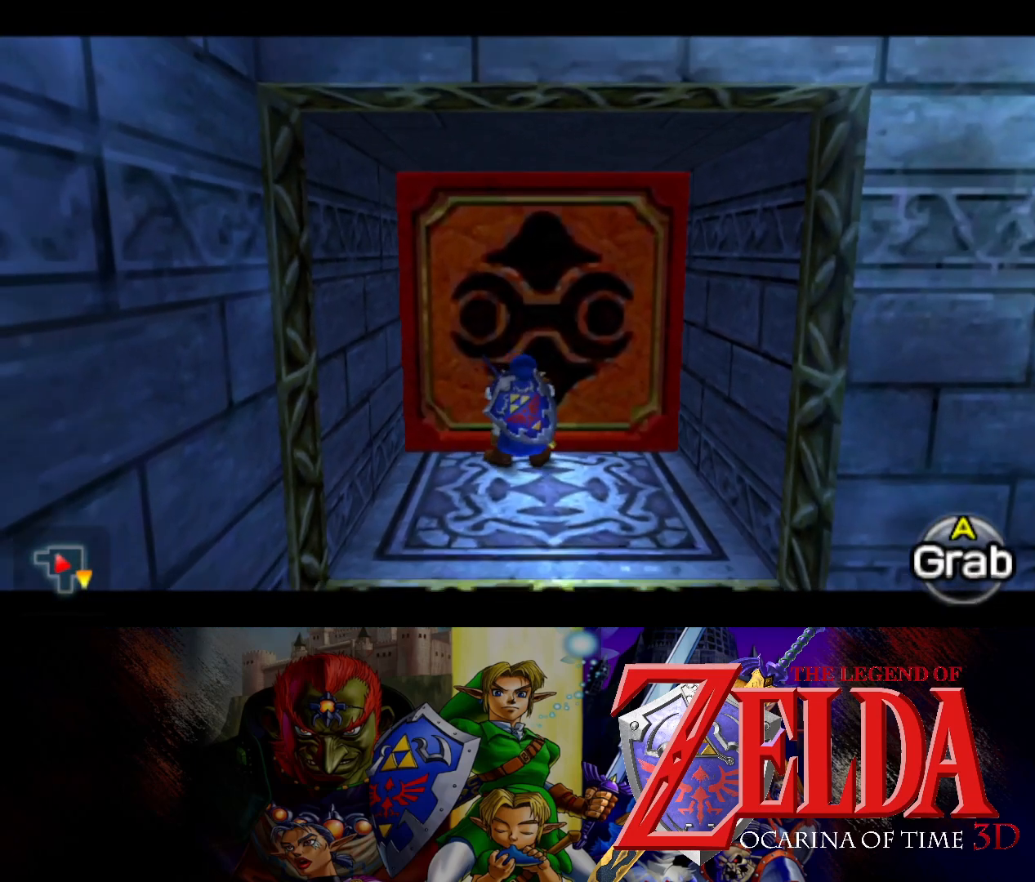
{"buttons": ["B"], "left_stick": "down", "right_stick": "center", "events": []}
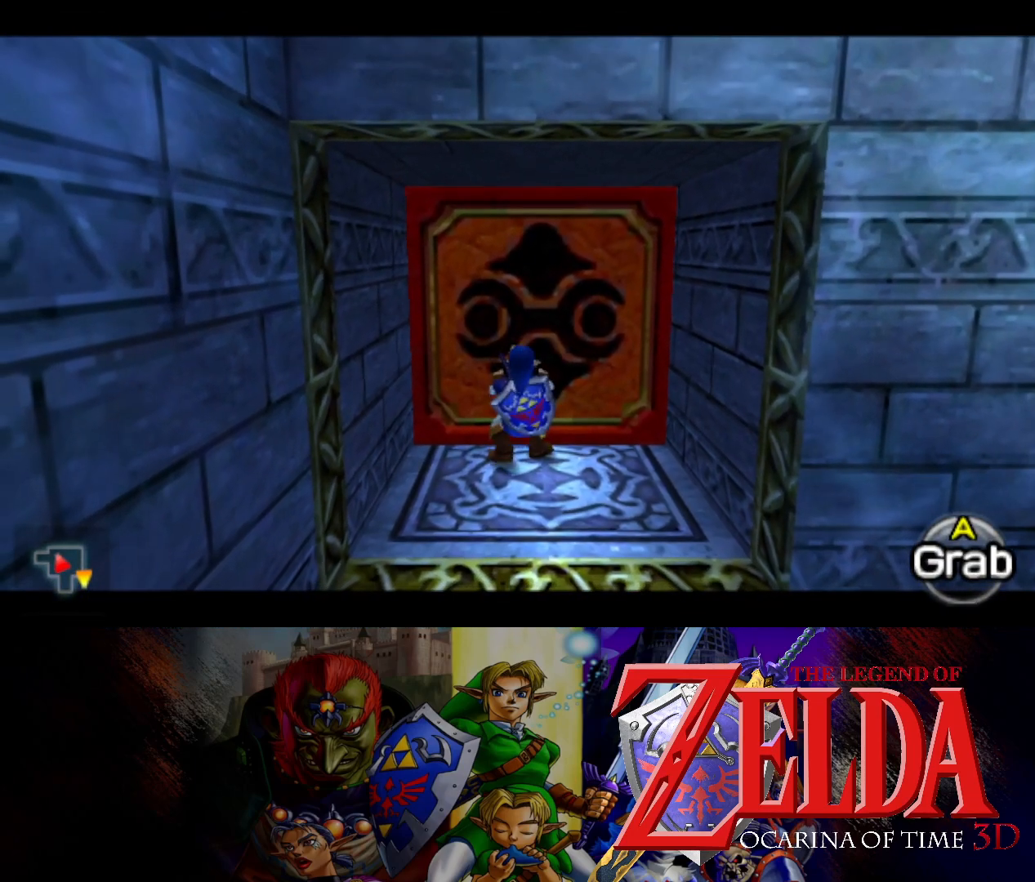
{"buttons": ["B"], "left_stick": "down", "right_stick": "center", "events": []}
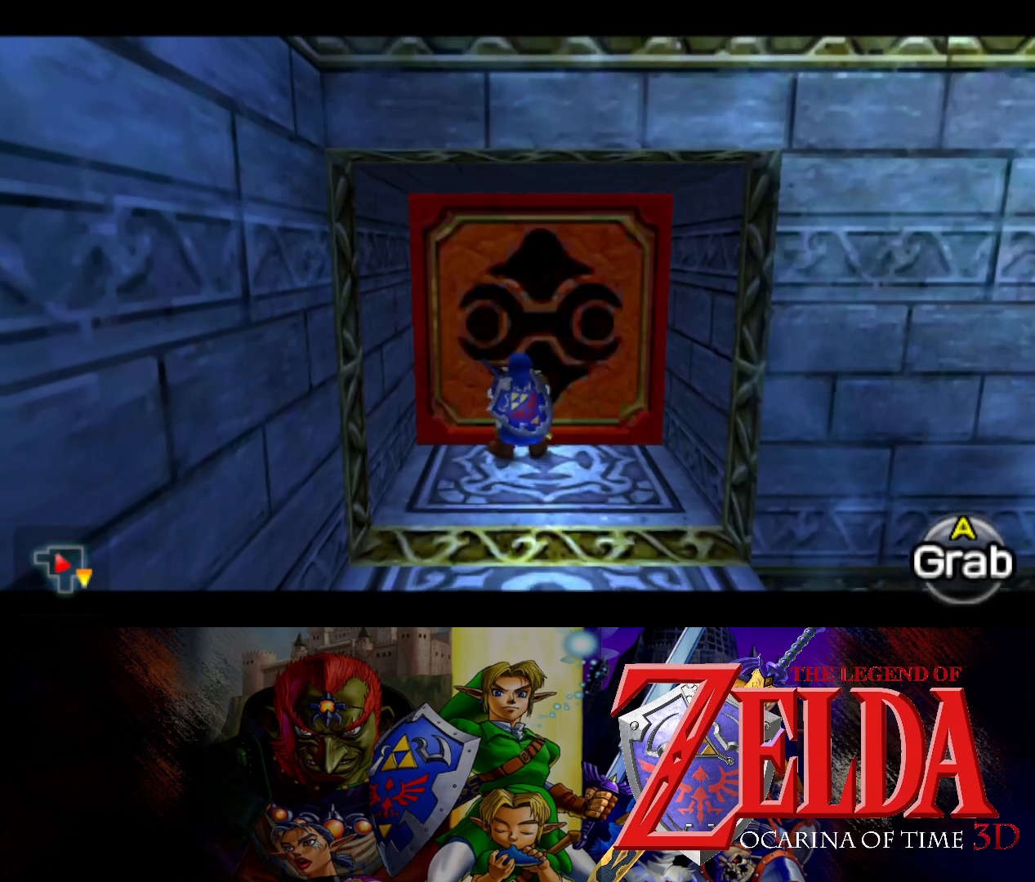
{"buttons": ["B"], "left_stick": "down", "right_stick": "center", "events": []}
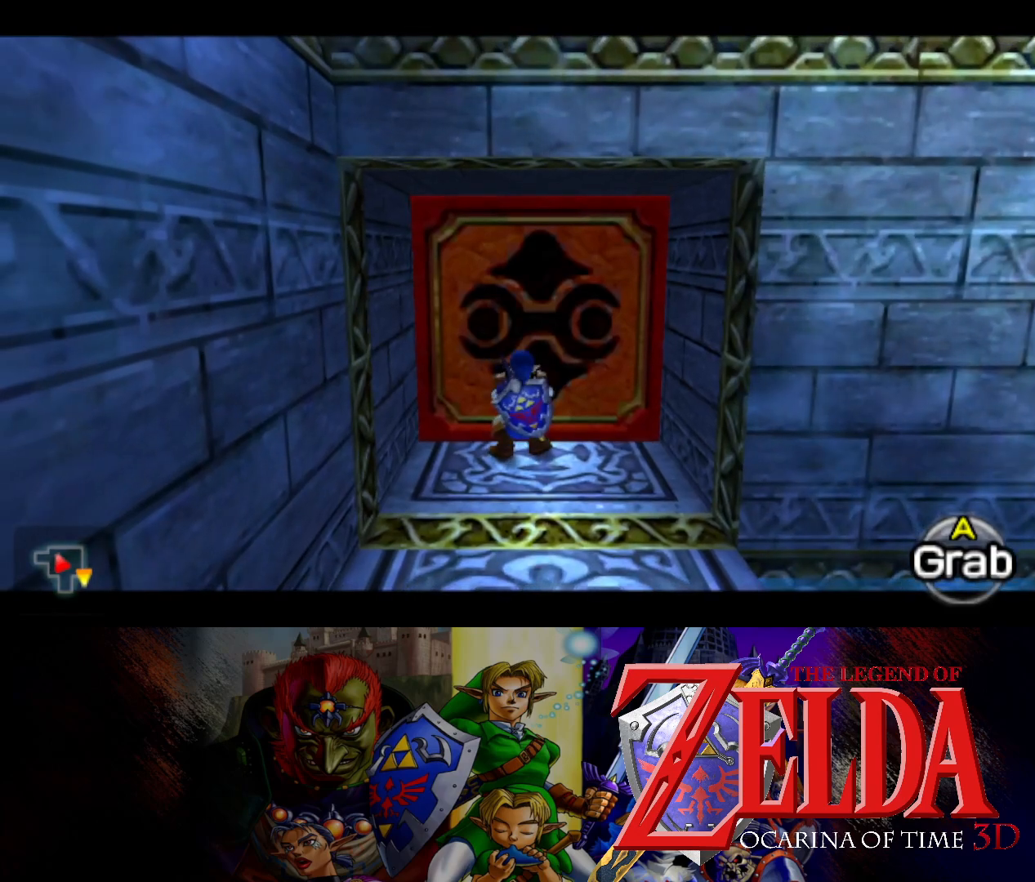
{"buttons": ["B"], "left_stick": "down", "right_stick": "center", "events": []}
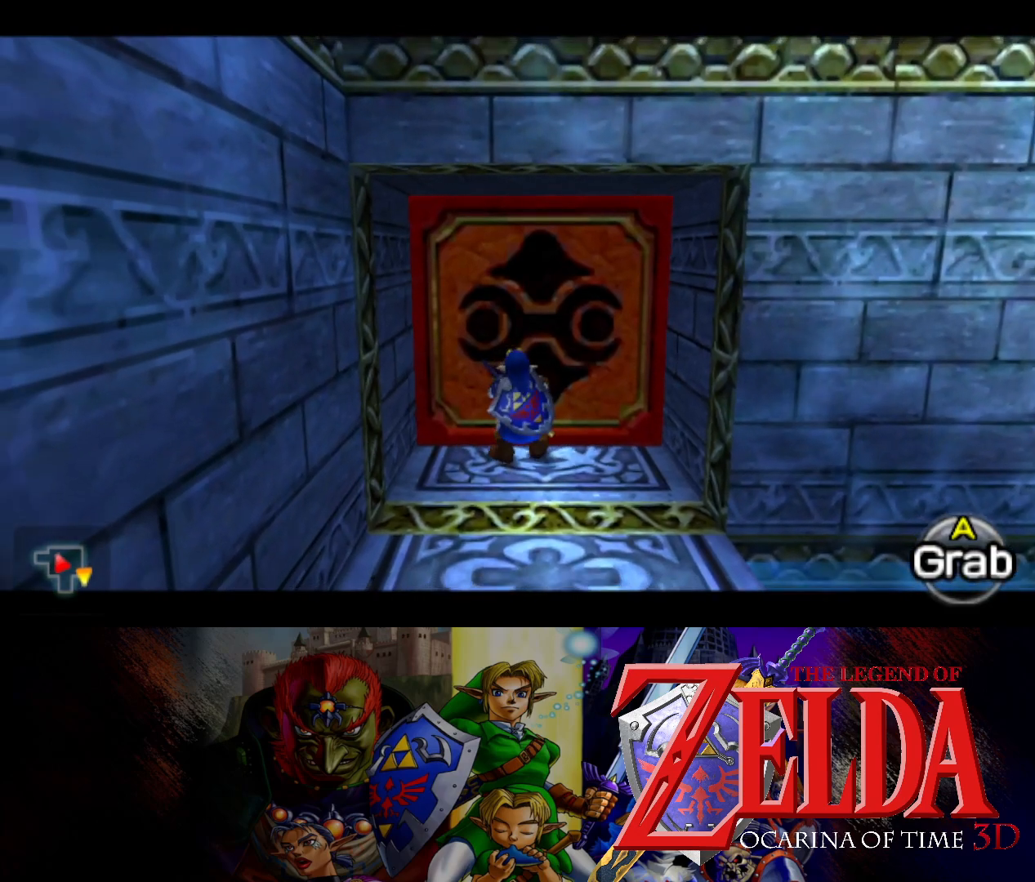
{"buttons": ["B"], "left_stick": "down", "right_stick": "center", "events": []}
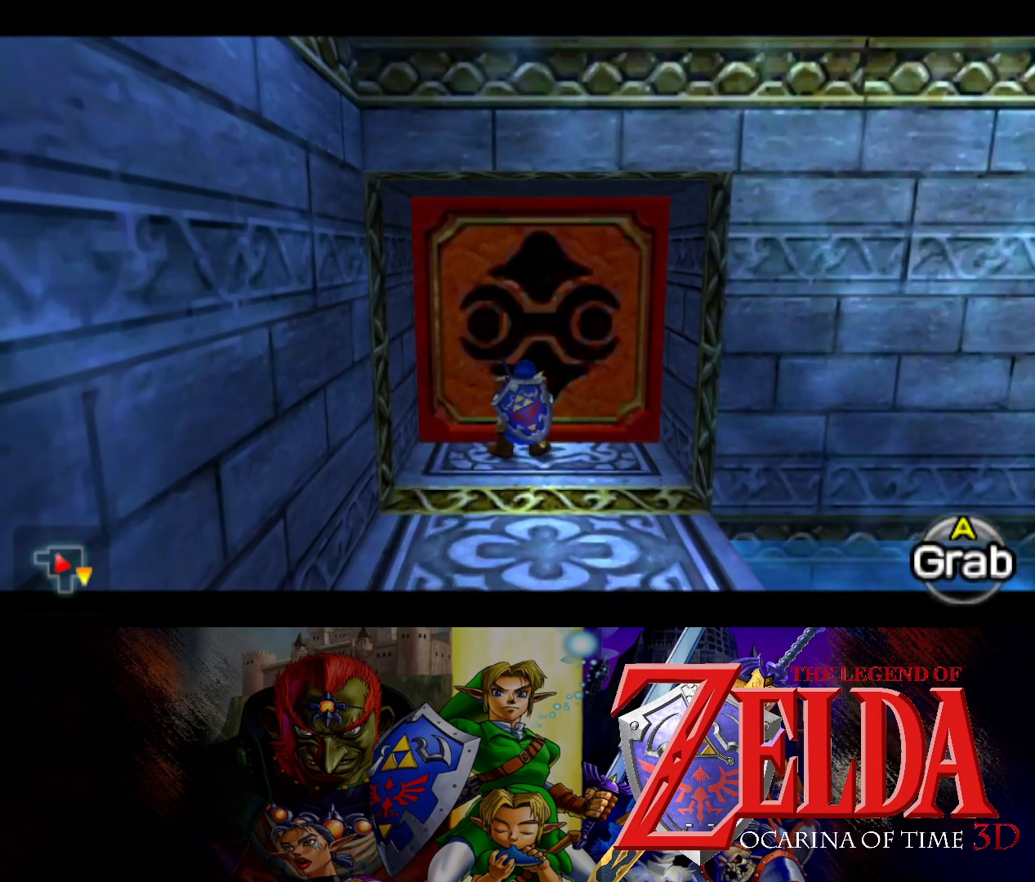
{"buttons": ["B"], "left_stick": "down", "right_stick": "center", "events": []}
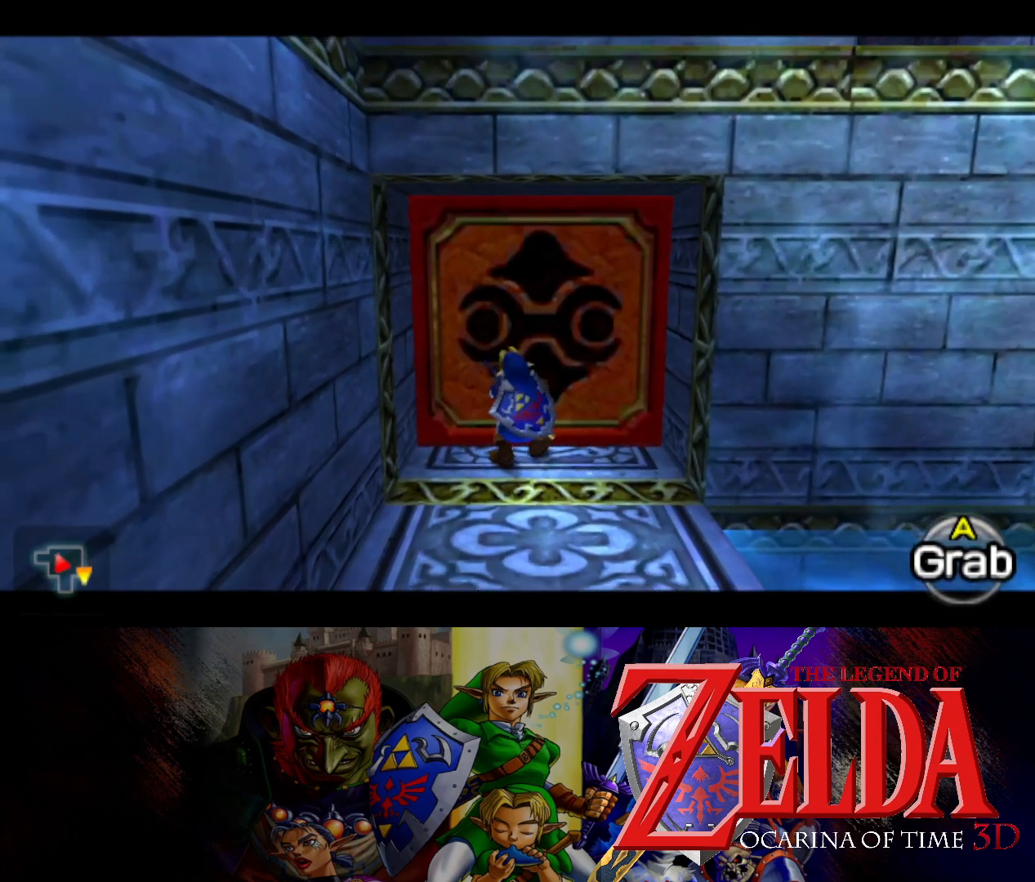
{"buttons": ["B"], "left_stick": "down", "right_stick": "center", "events": []}
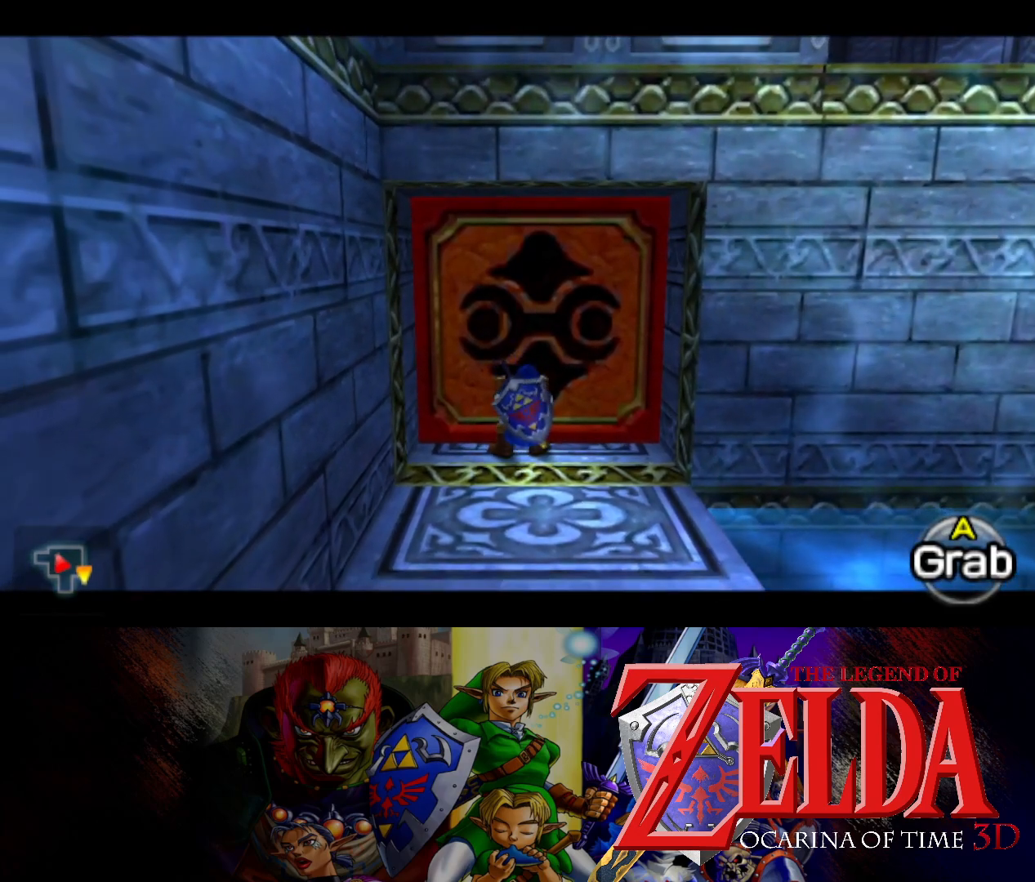
{"buttons": ["B"], "left_stick": "down", "right_stick": "center", "events": []}
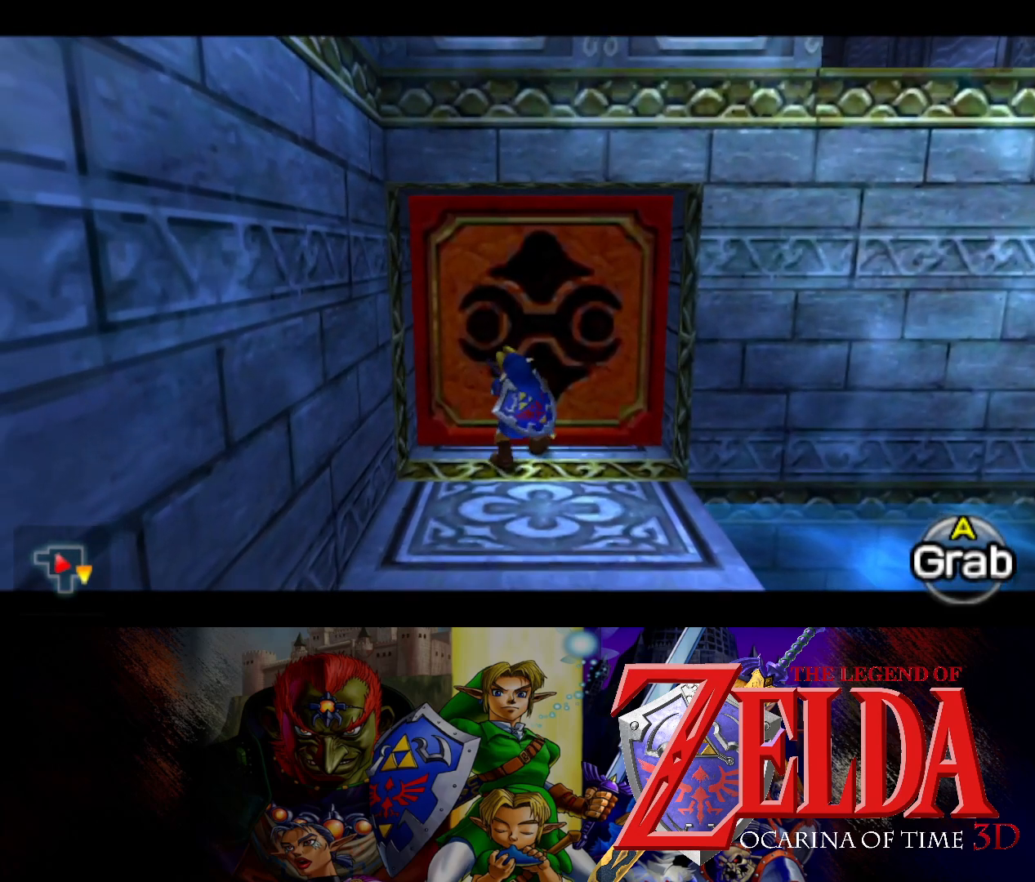
{"buttons": [], "left_stick": "right", "right_stick": "center", "events": [[67, "B", "up"], [100, "left_stick", "center"], [267, "left_stick", "right"]]}
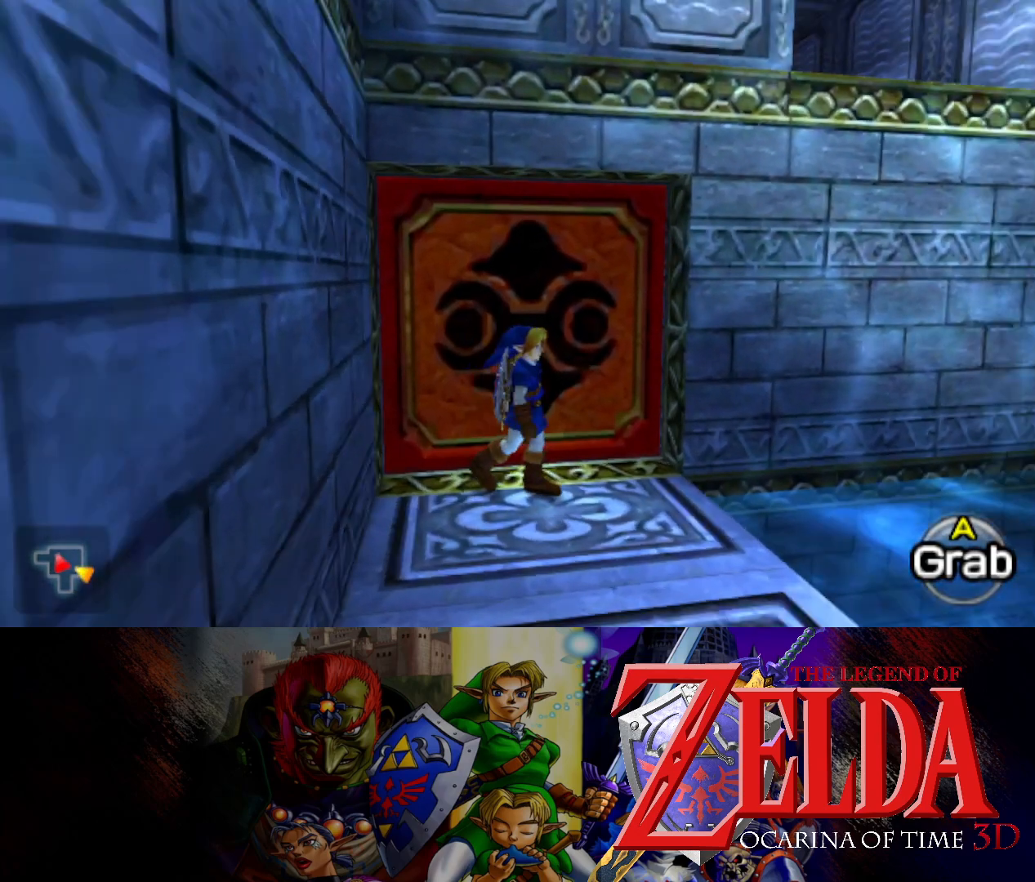
{"buttons": [], "left_stick": "up", "right_stick": "center", "events": [[300, "left_stick", "up"]]}